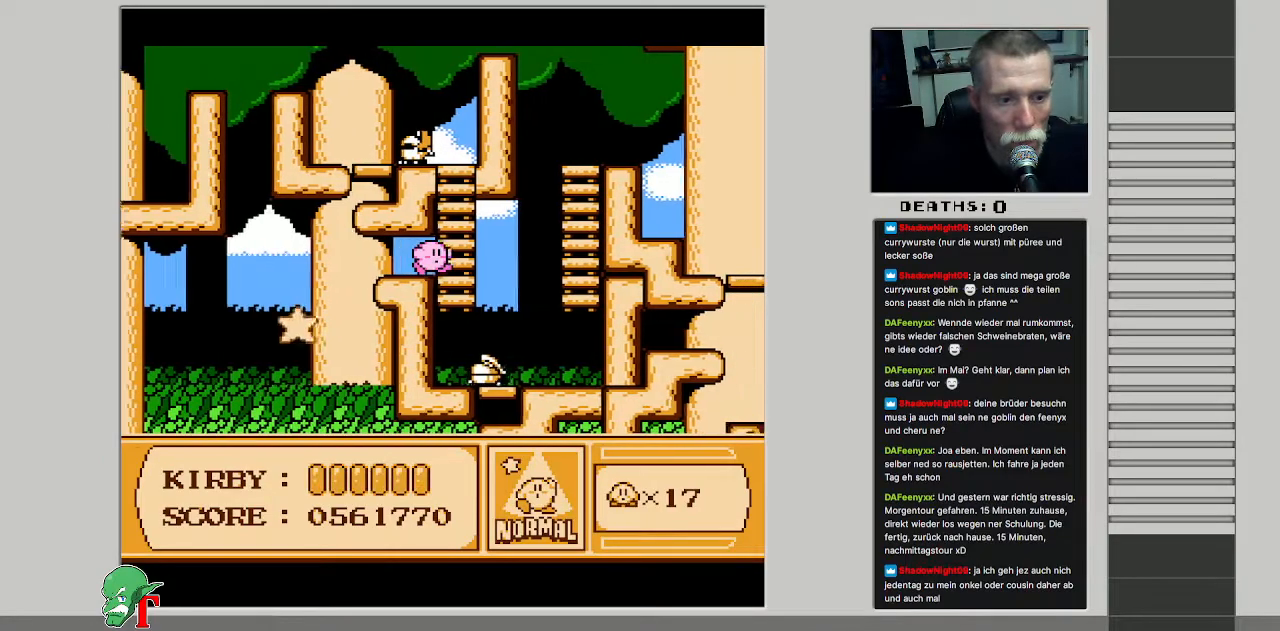
Gameplay with a controller (Nintendo layout); each line is a JSON object with the inputs held at the frame after it. "events" lists button and stick changes between this image and that frame as [ms after this image, input, new state], when the widget could be followed in between. Not read: L3 R3.
{"buttons": ["B"], "events": [[50, "DPAD_RIGHT", "up"], [433, "B", "down"]]}
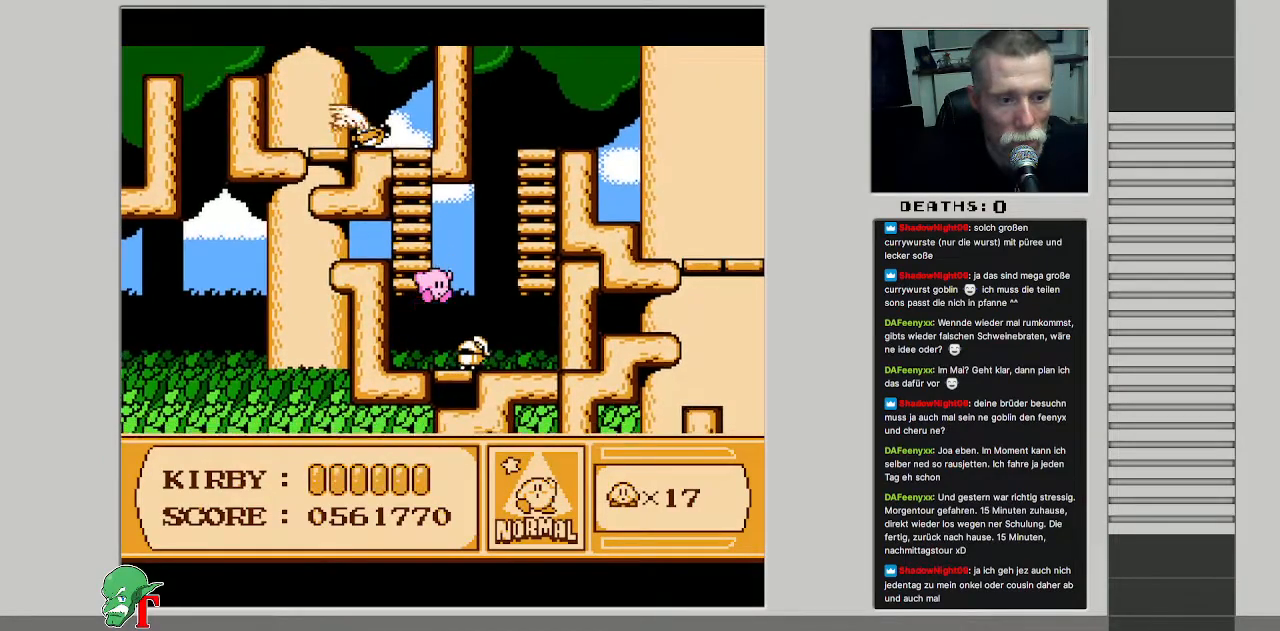
{"buttons": ["DPAD_DOWN"], "events": [[383, "DPAD_DOWN", "down"], [433, "B", "up"]]}
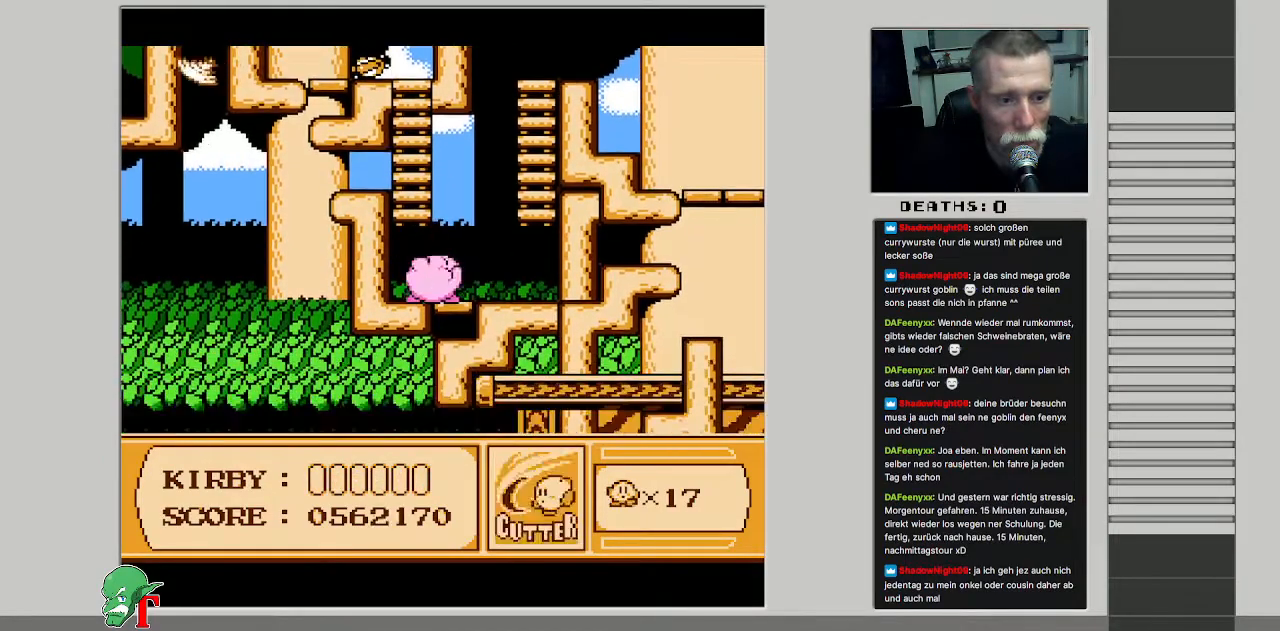
{"buttons": [], "events": [[133, "DPAD_RIGHT", "down"], [167, "DPAD_DOWN", "up"], [400, "DPAD_RIGHT", "up"]]}
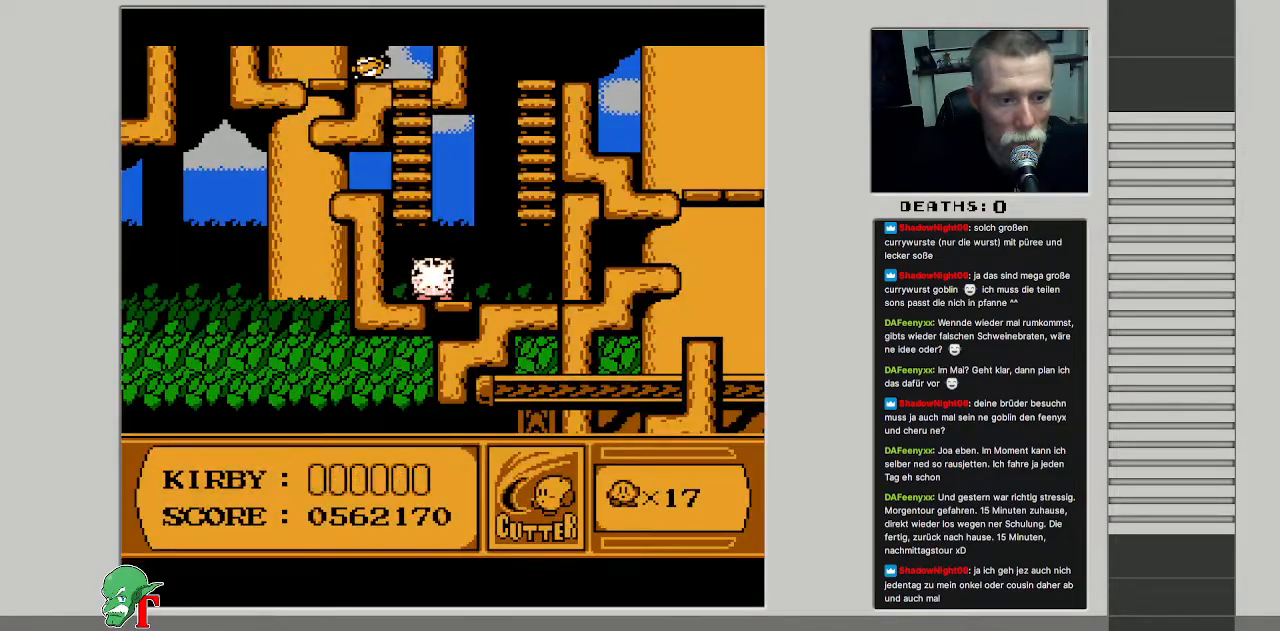
{"buttons": ["DPAD_RIGHT"], "events": [[33, "DPAD_RIGHT", "down"]]}
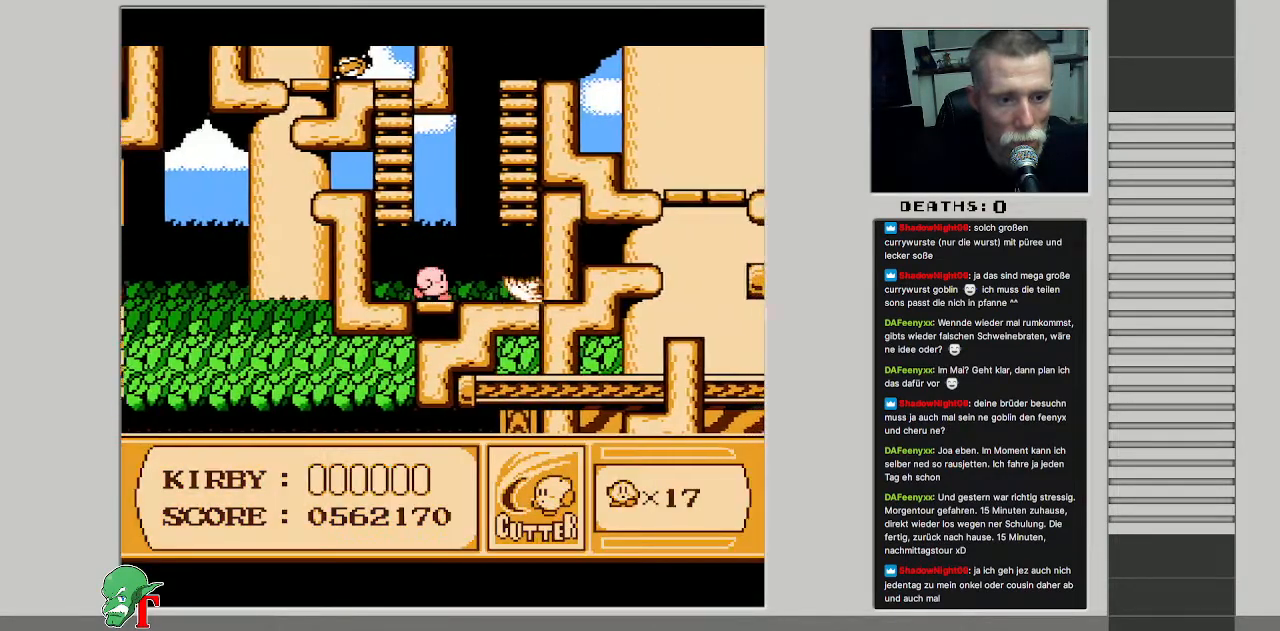
{"buttons": ["DPAD_UP"], "events": [[183, "A", "down"], [350, "DPAD_UP", "down"], [450, "A", "up"], [467, "DPAD_RIGHT", "up"]]}
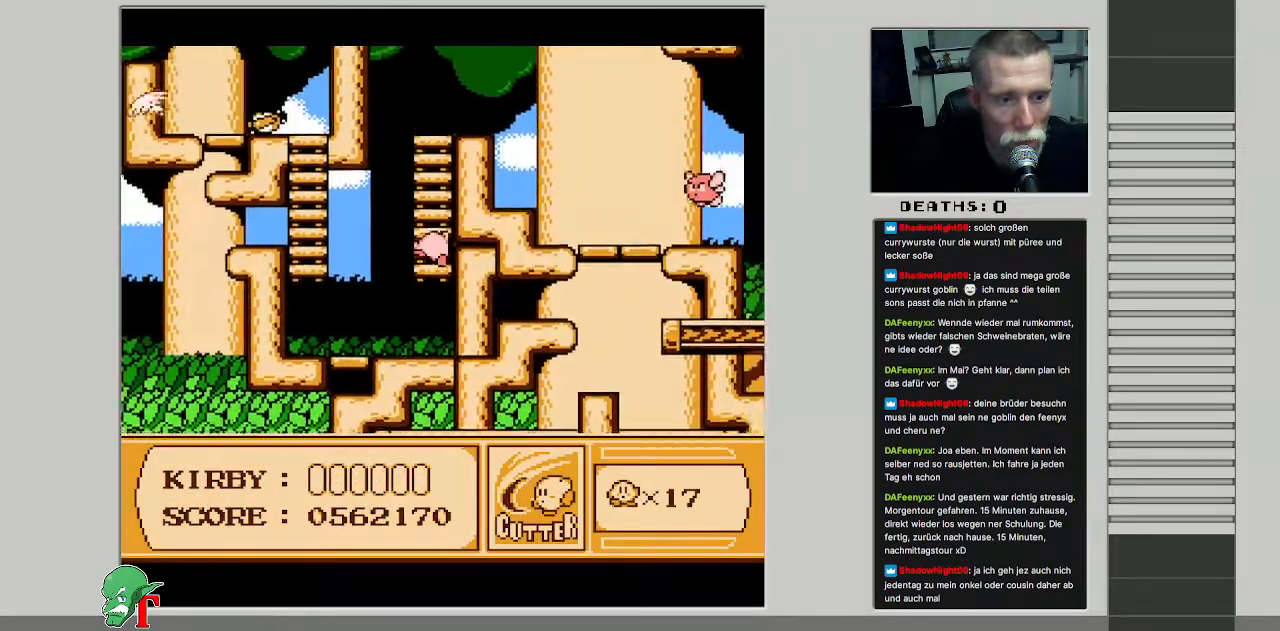
{"buttons": ["DPAD_UP"], "events": []}
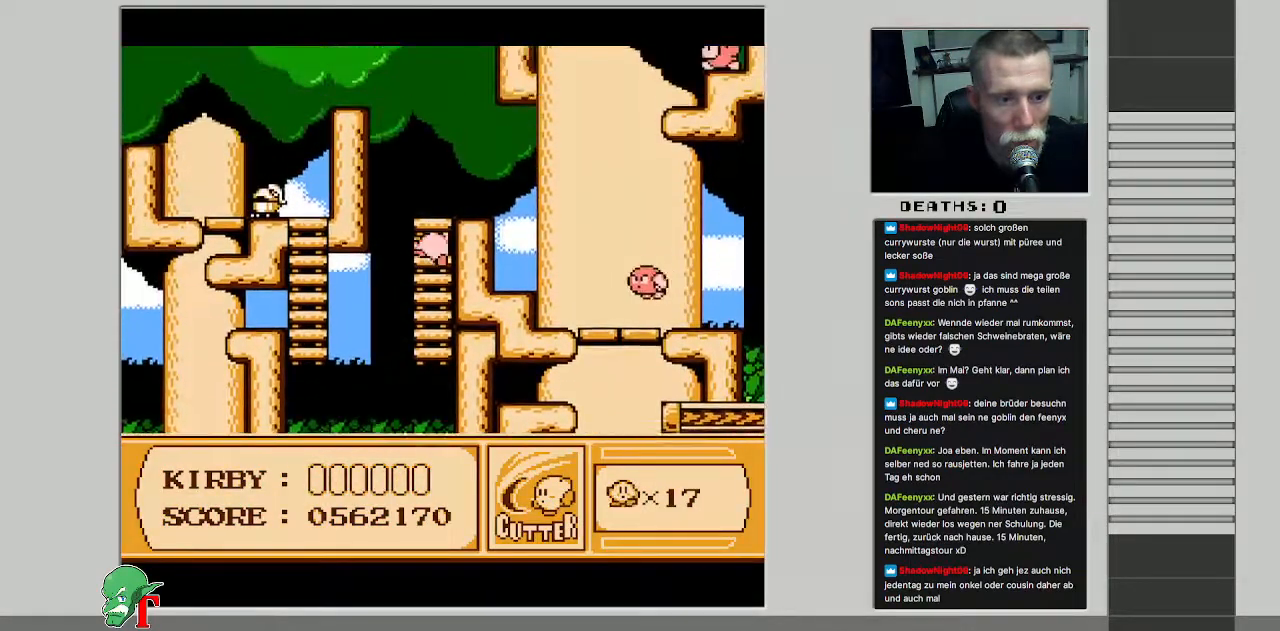
{"buttons": ["DPAD_RIGHT"], "events": [[167, "DPAD_RIGHT", "down"], [250, "B", "down"], [250, "DPAD_UP", "up"], [383, "B", "up"]]}
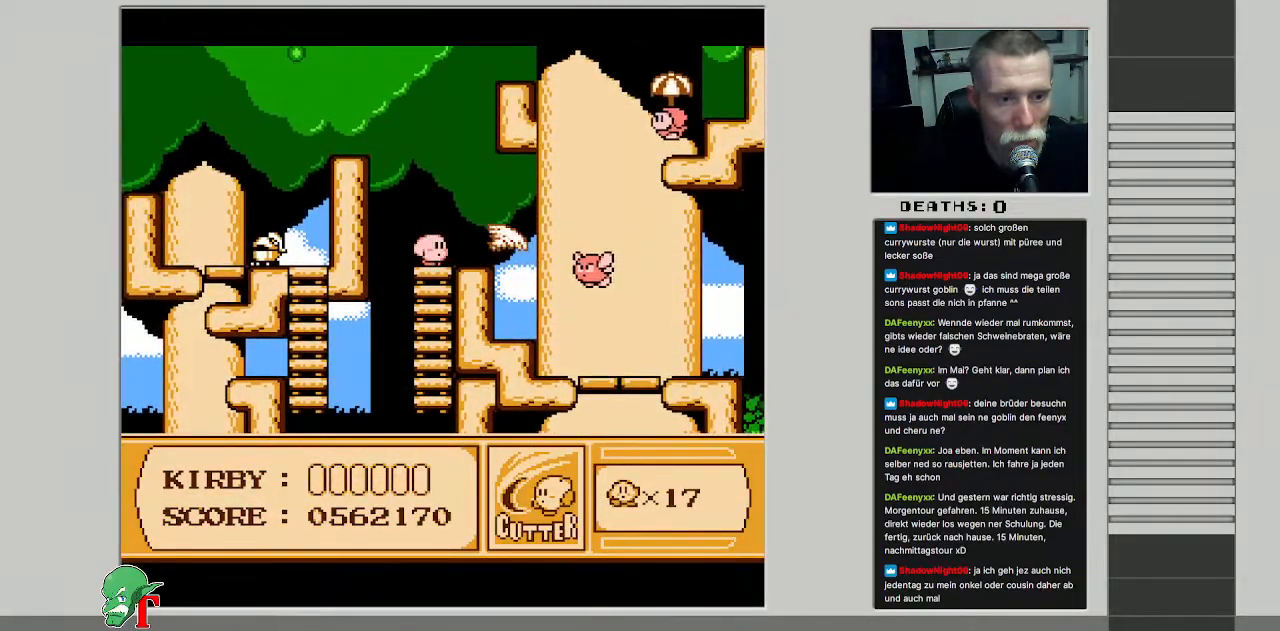
{"buttons": ["DPAD_RIGHT"], "events": [[183, "DPAD_RIGHT", "up"], [483, "DPAD_RIGHT", "down"]]}
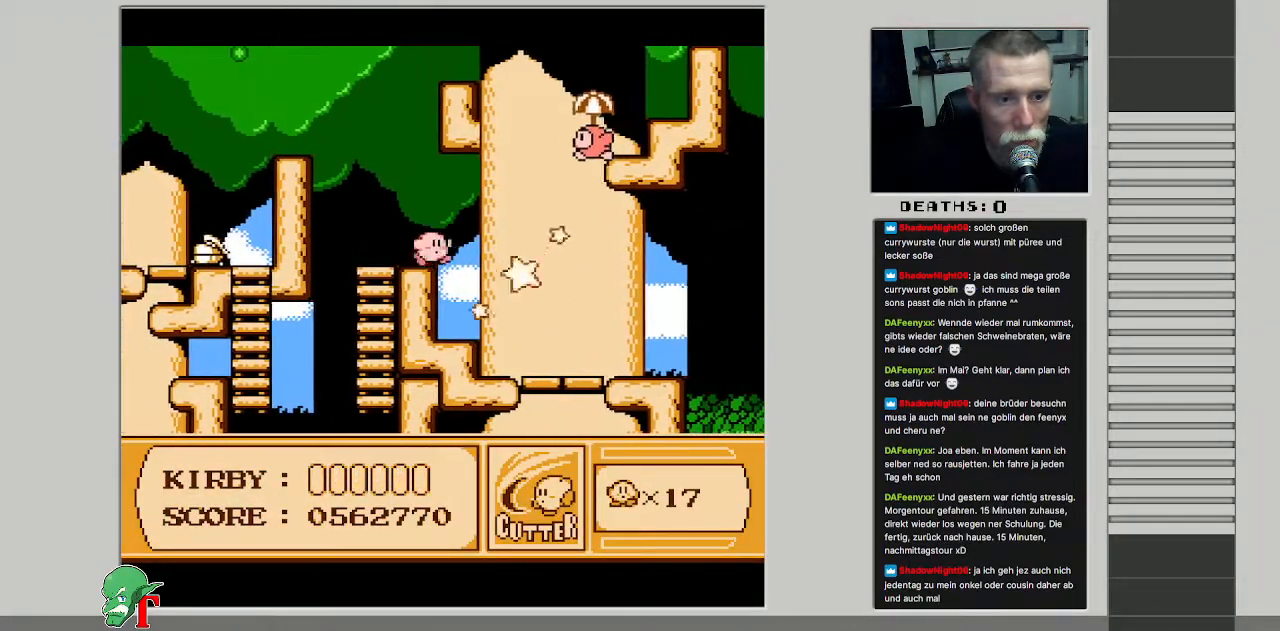
{"buttons": ["DPAD_RIGHT"], "events": []}
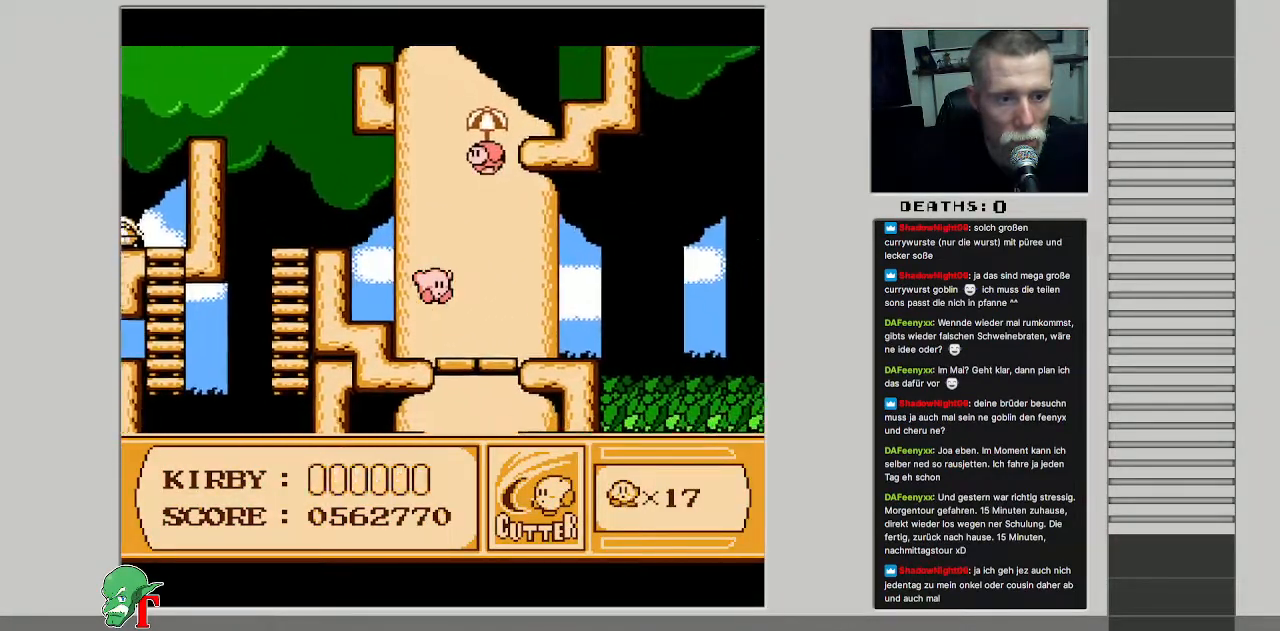
{"buttons": [], "events": [[400, "DPAD_RIGHT", "up"]]}
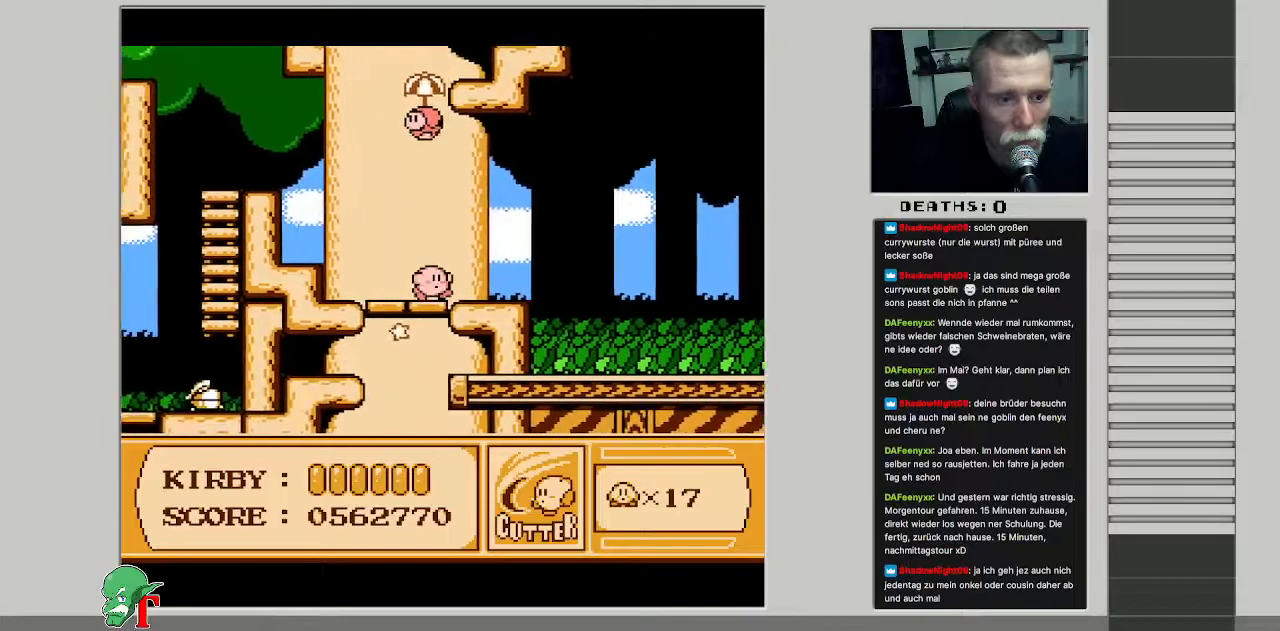
{"buttons": ["DPAD_RIGHT"], "events": [[17, "DPAD_RIGHT", "down"], [100, "DPAD_RIGHT", "up"], [200, "DPAD_RIGHT", "down"]]}
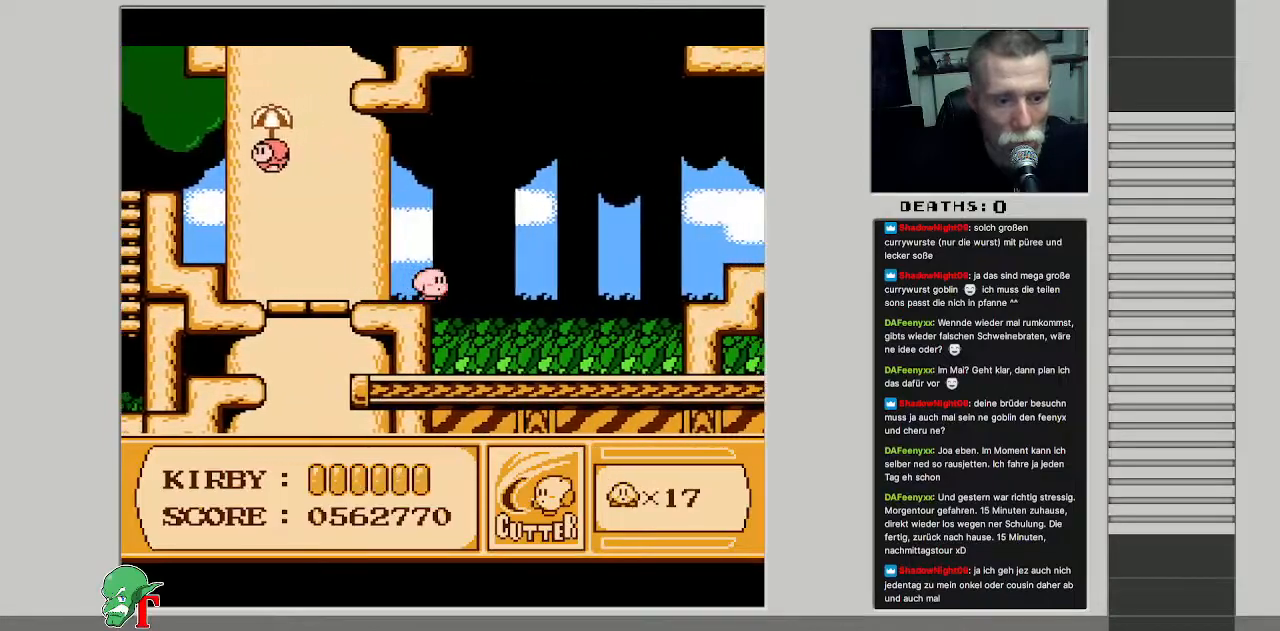
{"buttons": ["DPAD_RIGHT"], "events": []}
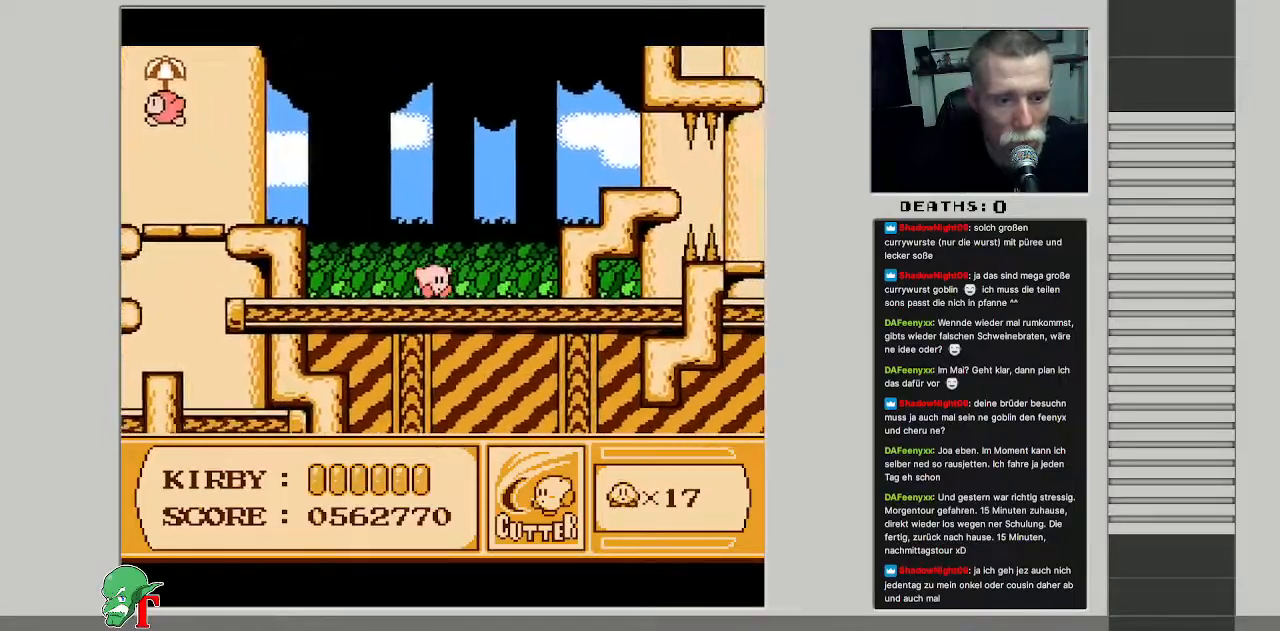
{"buttons": ["A", "DPAD_RIGHT"], "events": [[100, "A", "down"]]}
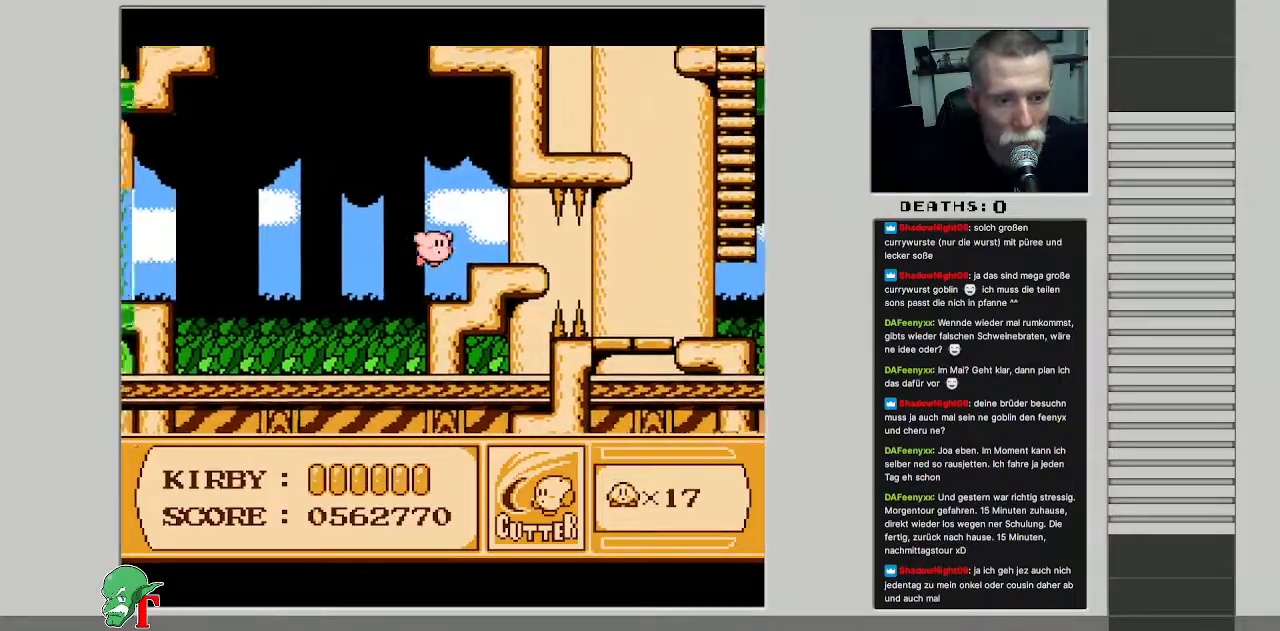
{"buttons": ["DPAD_RIGHT"], "events": [[33, "A", "up"], [117, "DPAD_RIGHT", "up"], [383, "DPAD_RIGHT", "down"]]}
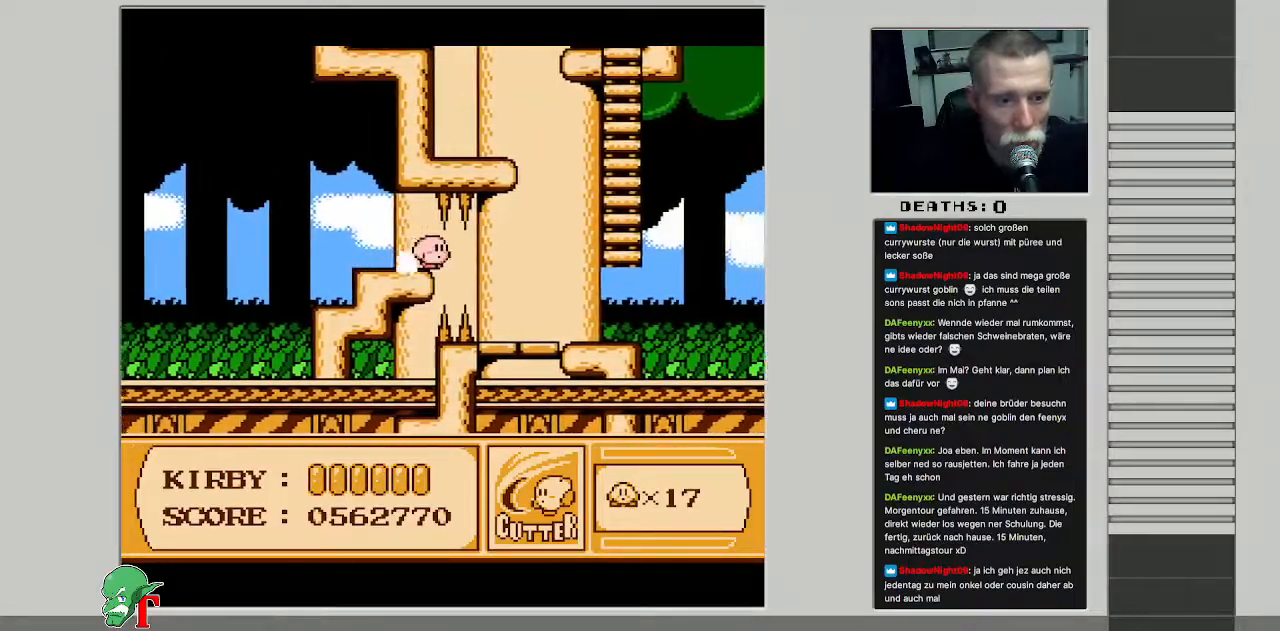
{"buttons": ["DPAD_RIGHT"], "events": []}
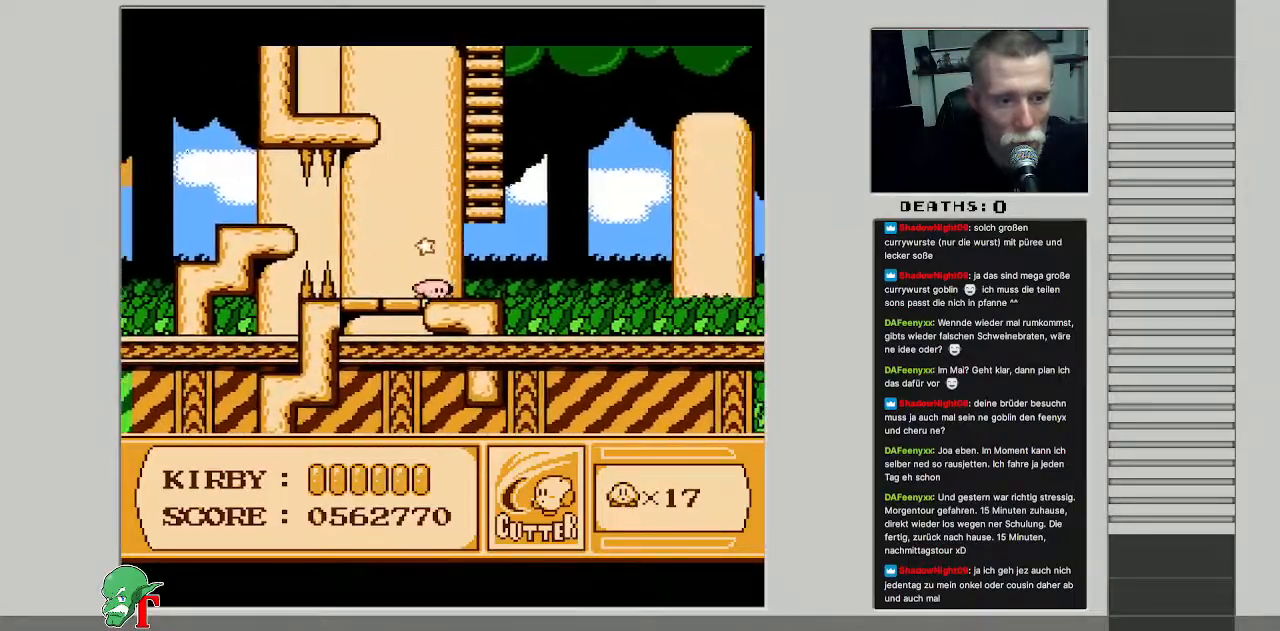
{"buttons": ["DPAD_RIGHT"], "events": [[50, "A", "down"], [467, "A", "up"]]}
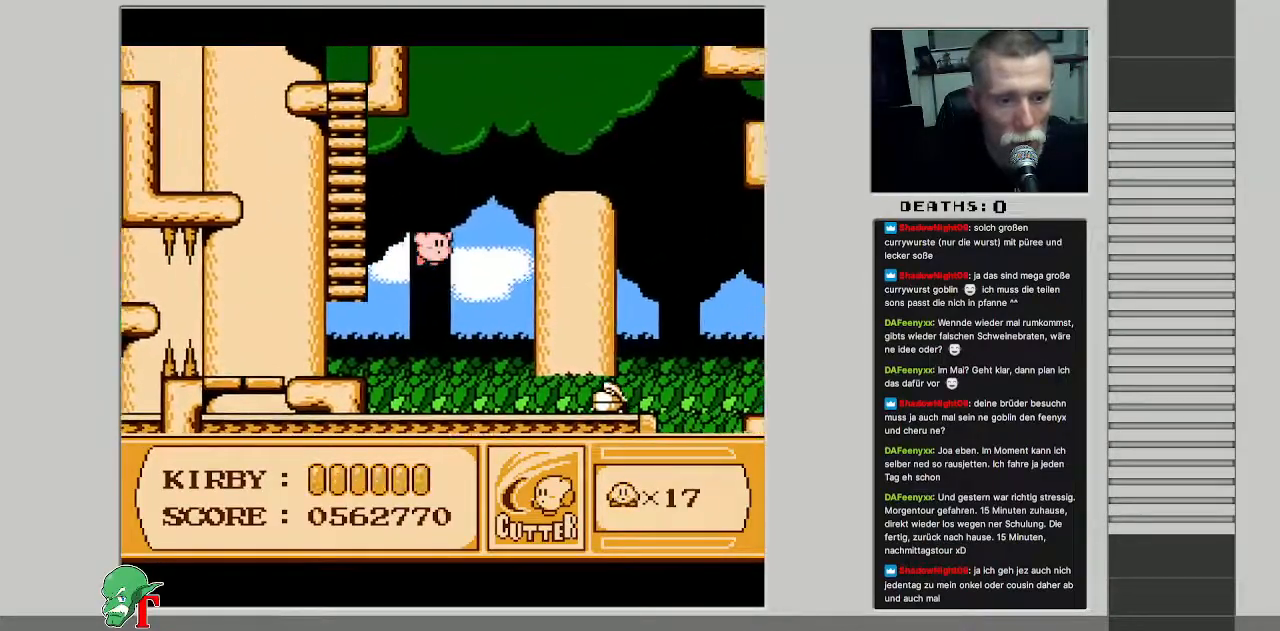
{"buttons": ["DPAD_UP", "DPAD_RIGHT"], "events": [[133, "A", "down"], [283, "DPAD_UP", "down"], [350, "A", "up"]]}
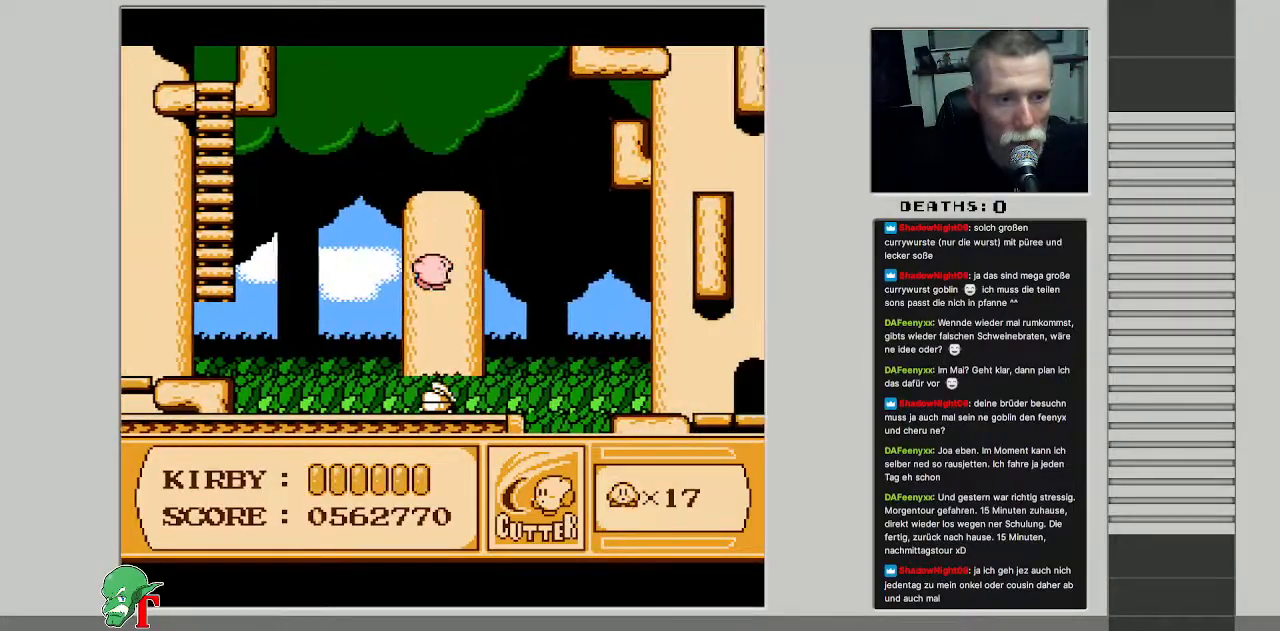
{"buttons": ["DPAD_UP", "DPAD_RIGHT"], "events": []}
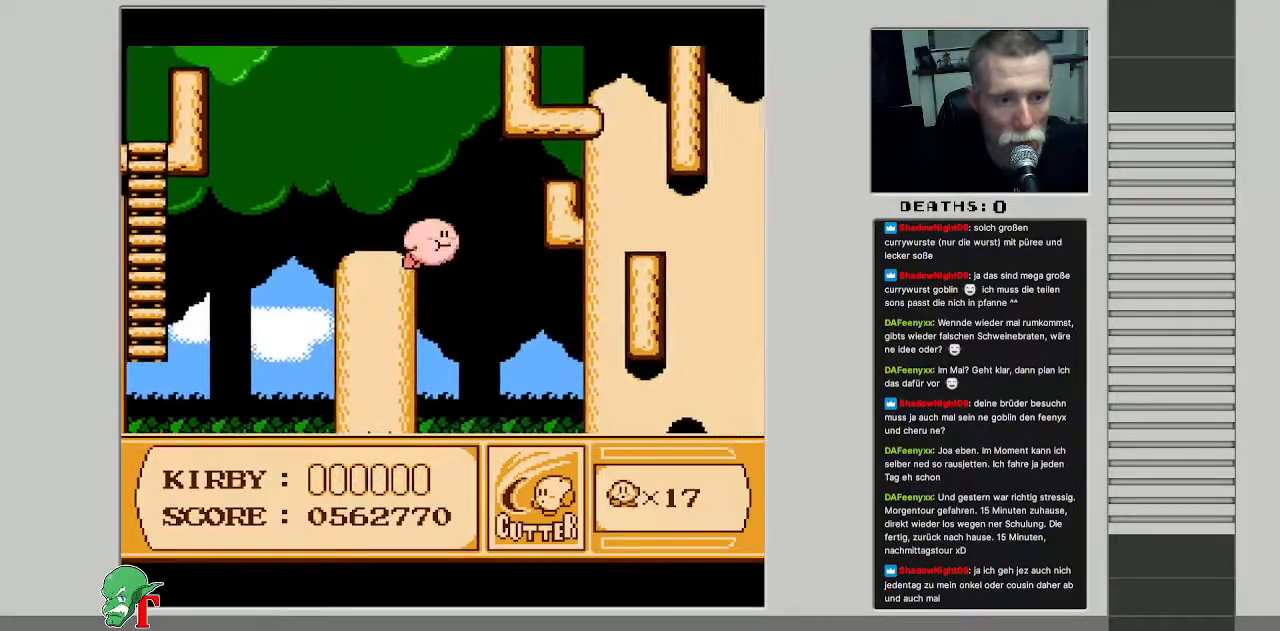
{"buttons": ["DPAD_UP", "DPAD_RIGHT"], "events": []}
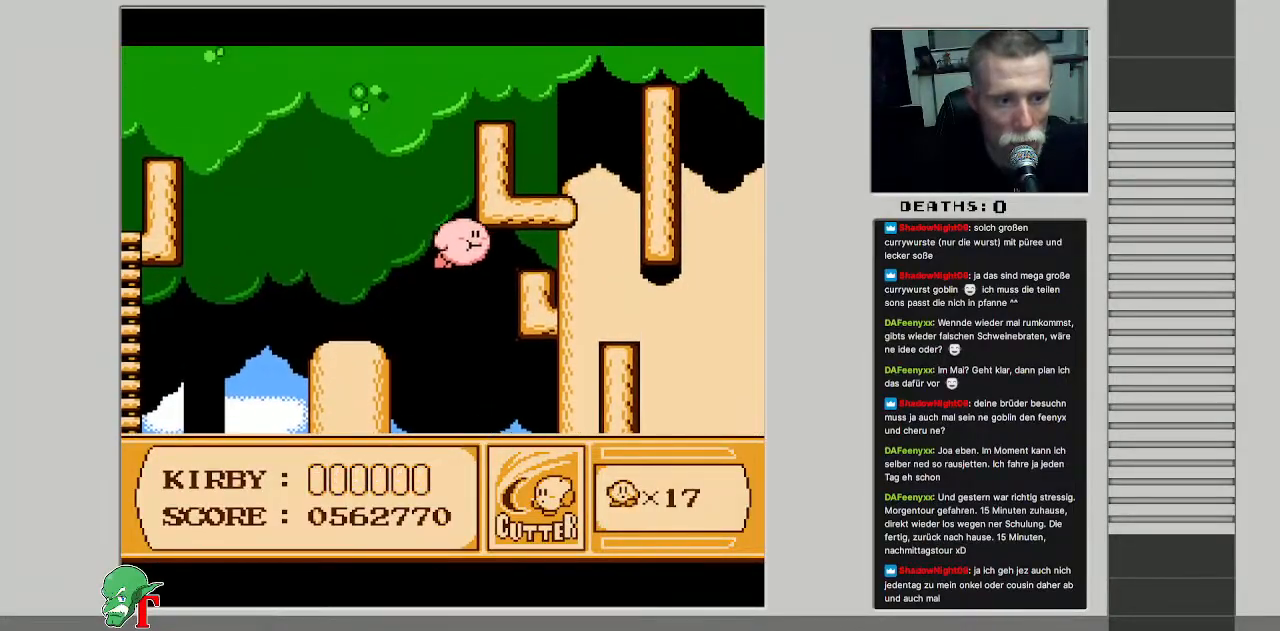
{"buttons": ["DPAD_RIGHT"], "events": [[33, "DPAD_UP", "up"], [83, "B", "down"], [200, "B", "up"]]}
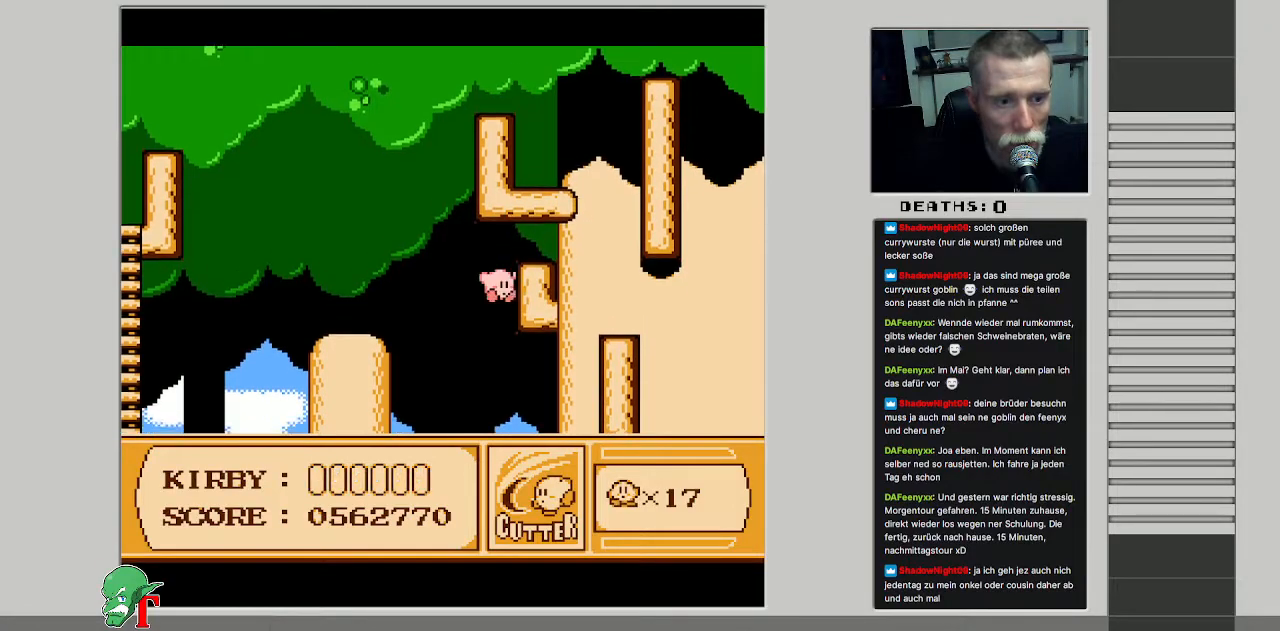
{"buttons": ["DPAD_RIGHT"], "events": [[50, "DPAD_RIGHT", "up"], [233, "DPAD_RIGHT", "down"]]}
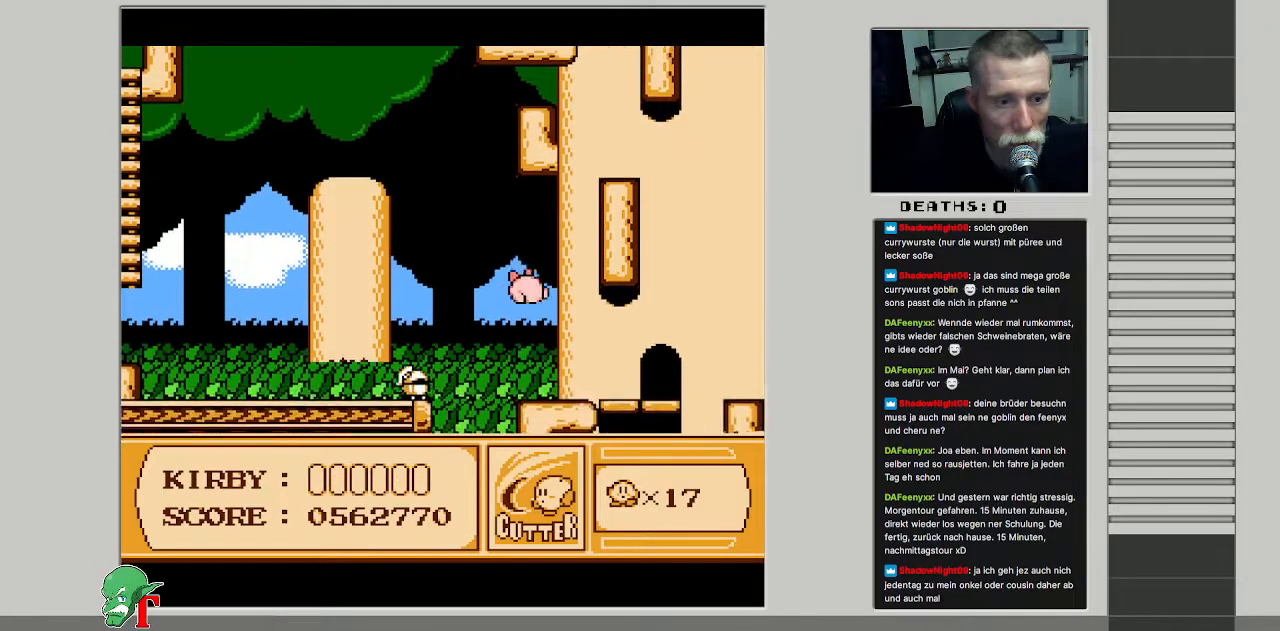
{"buttons": [], "events": [[333, "DPAD_RIGHT", "up"]]}
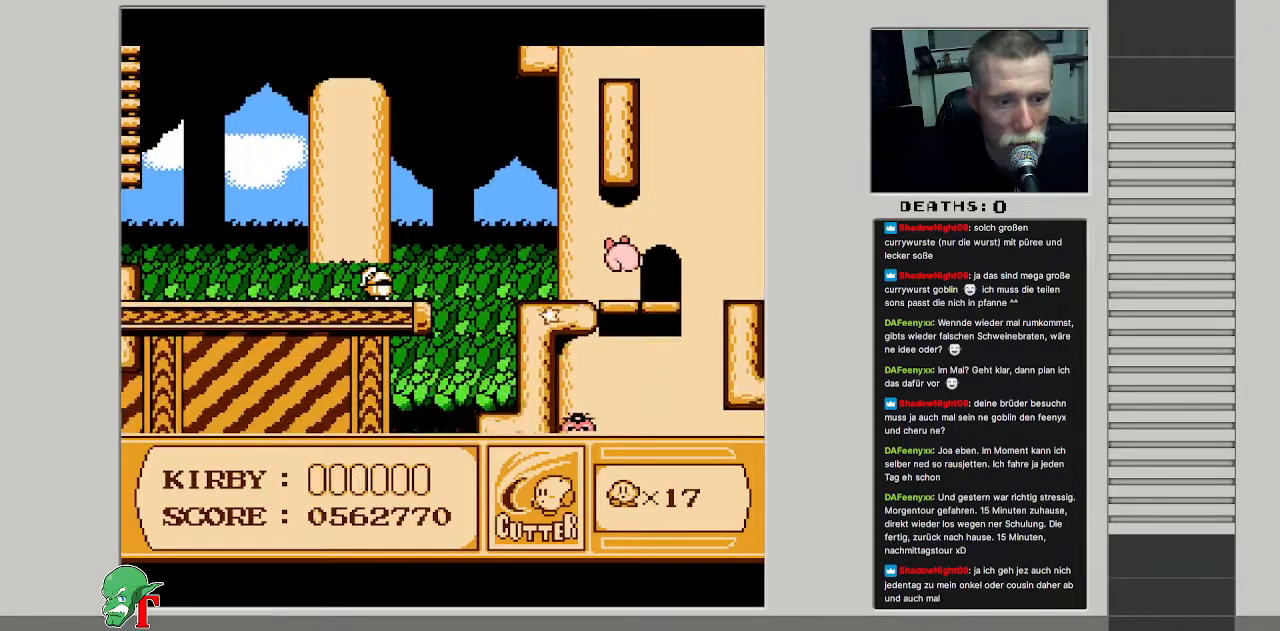
{"buttons": ["DPAD_RIGHT"], "events": [[400, "DPAD_RIGHT", "down"]]}
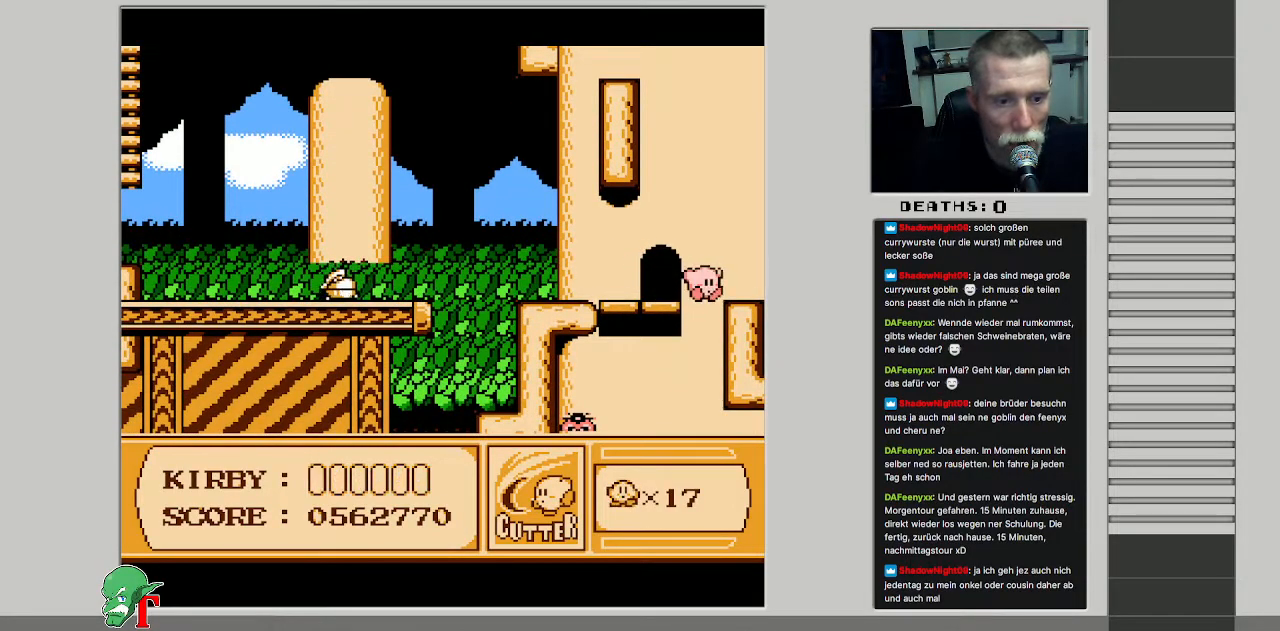
{"buttons": ["DPAD_LEFT"], "events": [[33, "DPAD_RIGHT", "up"], [133, "DPAD_LEFT", "down"]]}
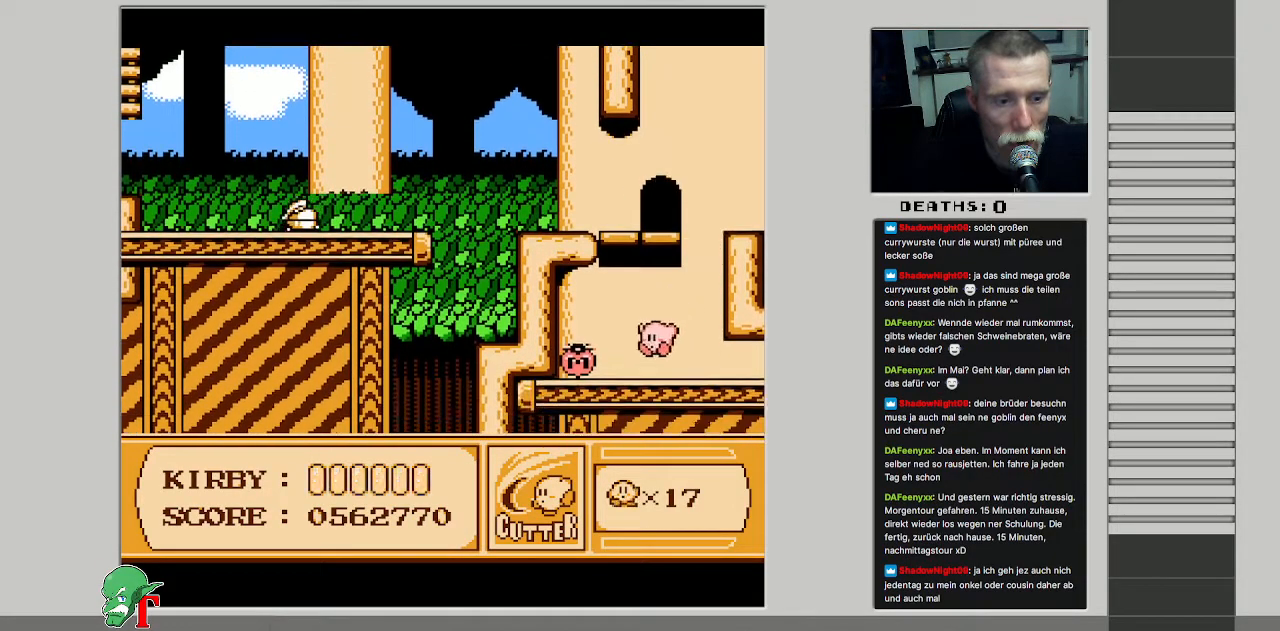
{"buttons": ["DPAD_RIGHT"], "events": [[333, "DPAD_LEFT", "up"], [383, "DPAD_RIGHT", "down"]]}
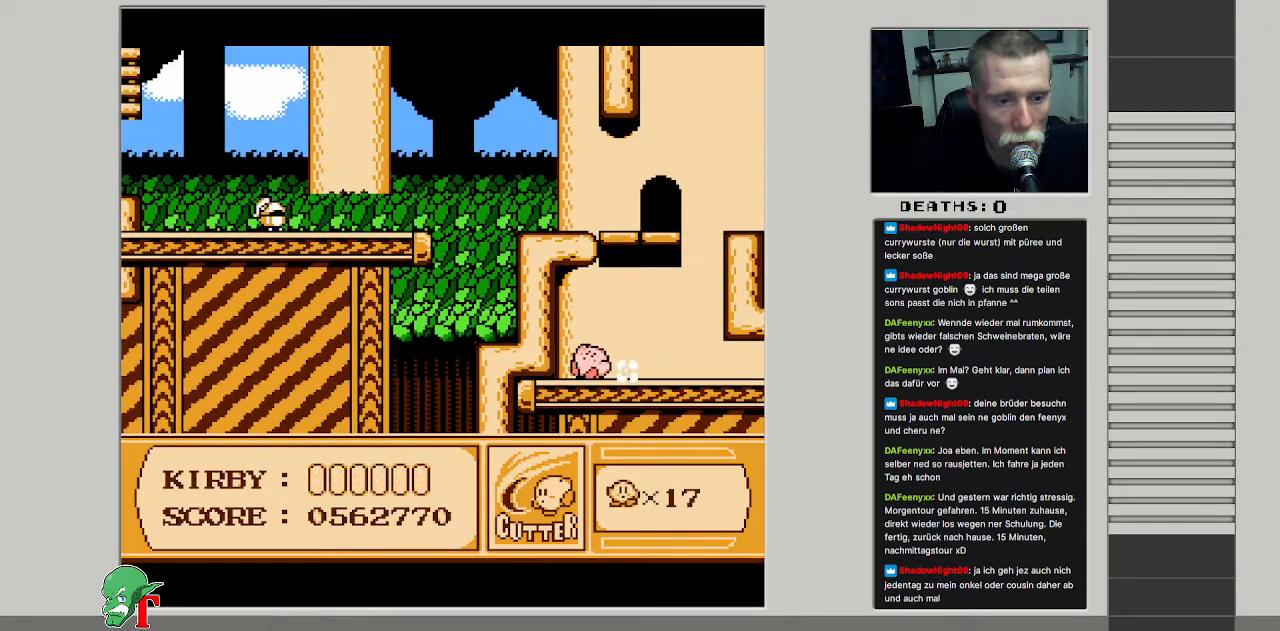
{"buttons": ["DPAD_UP"], "events": [[233, "DPAD_UP", "down"], [317, "DPAD_RIGHT", "up"]]}
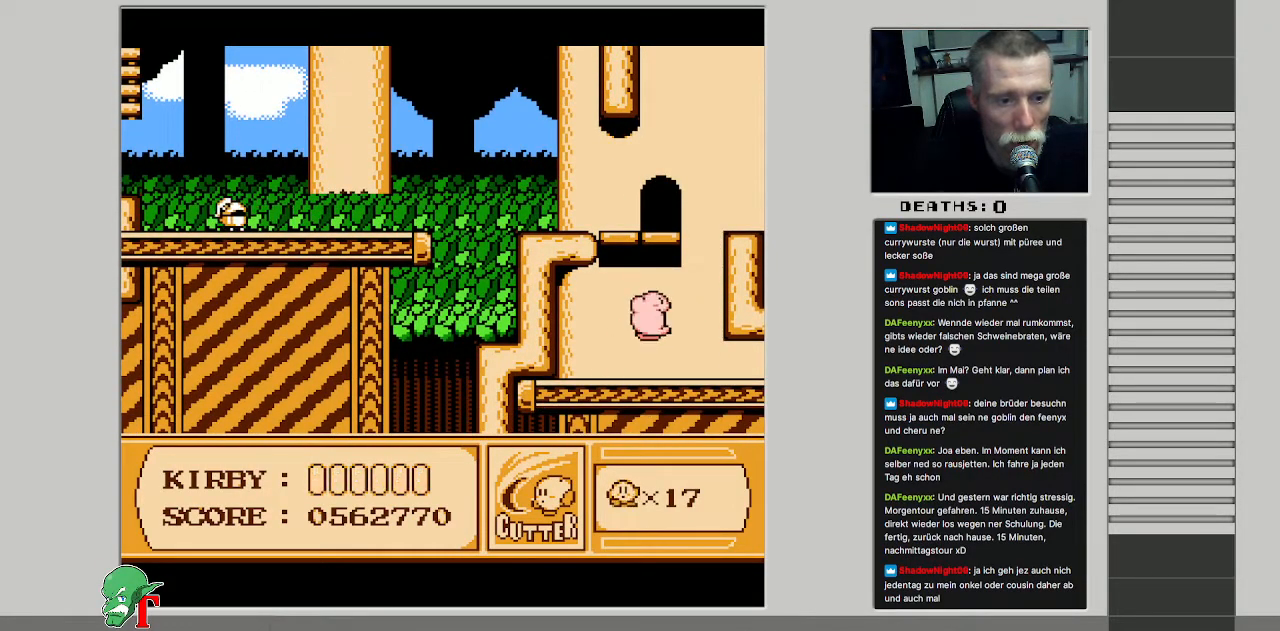
{"buttons": ["DPAD_UP"], "events": []}
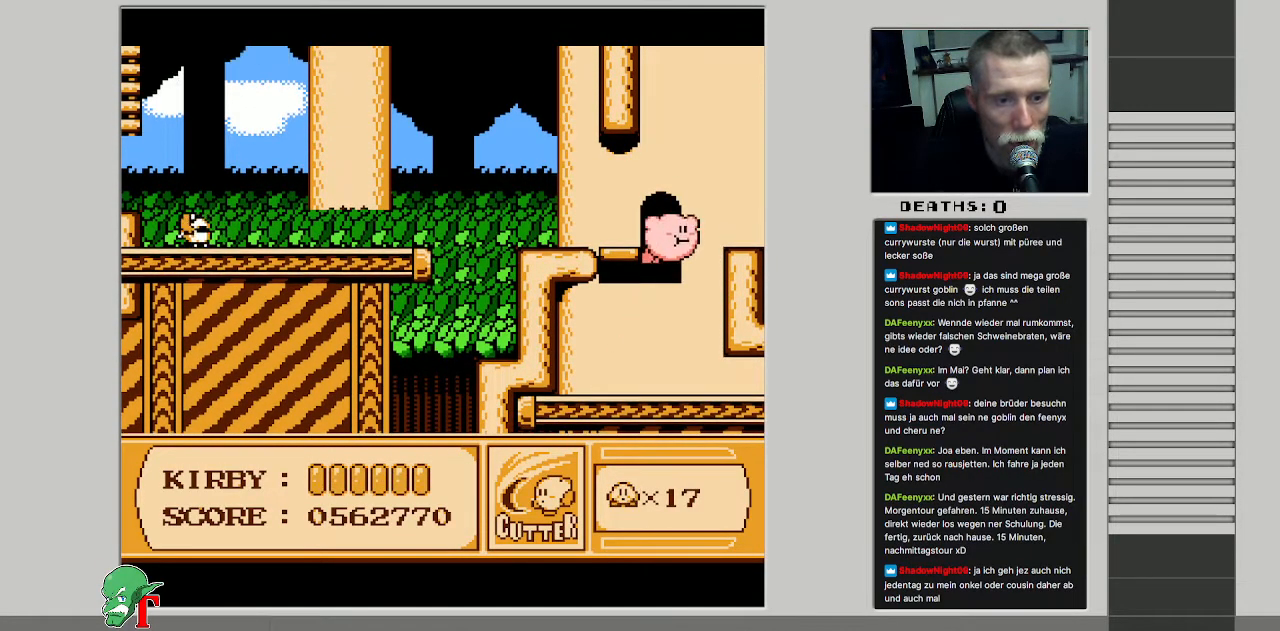
{"buttons": [], "events": [[250, "DPAD_UP", "up"]]}
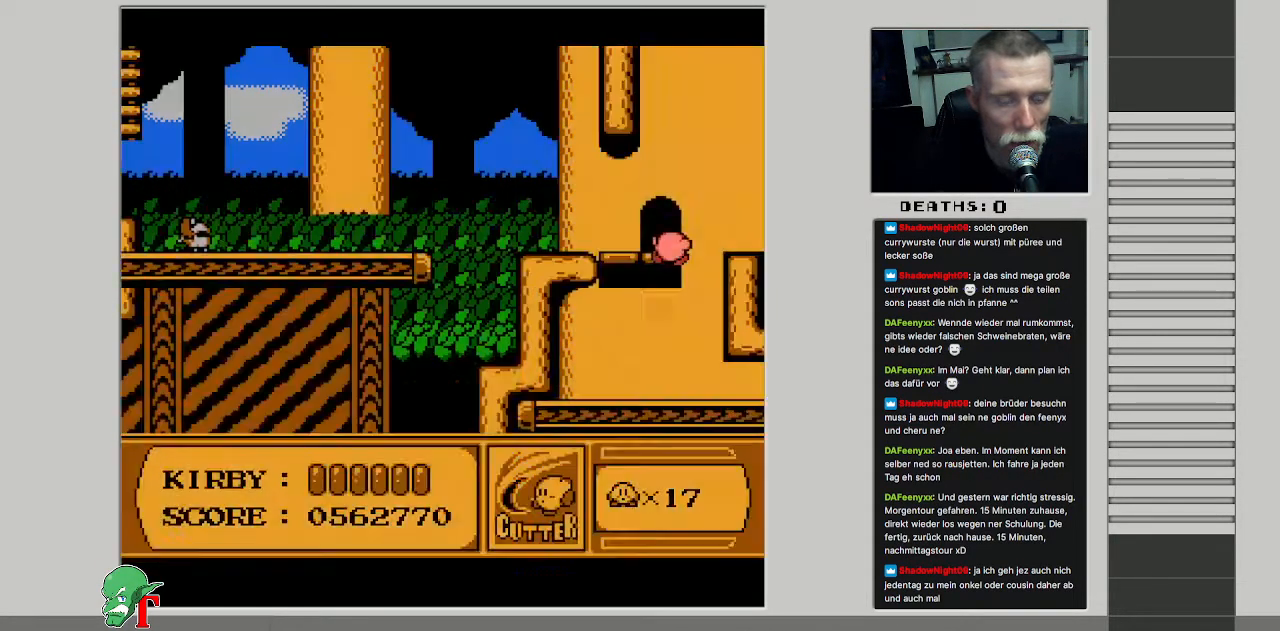
{"buttons": [], "events": []}
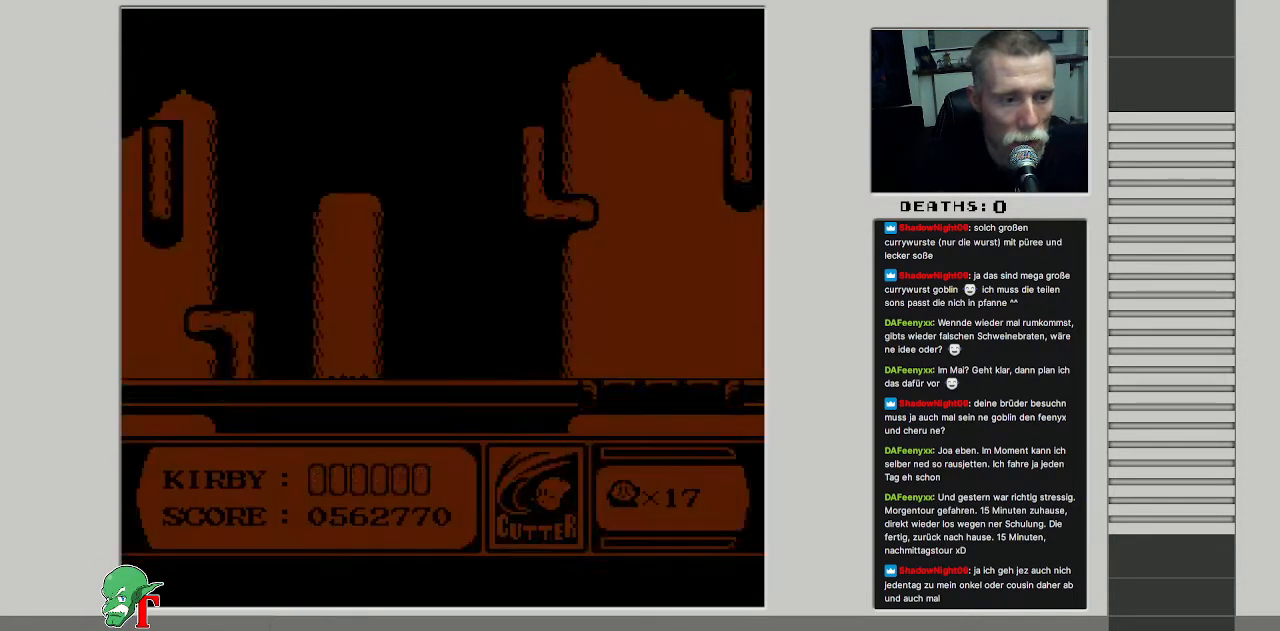
{"buttons": [], "events": [[400, "DPAD_RIGHT", "down"], [500, "DPAD_RIGHT", "up"]]}
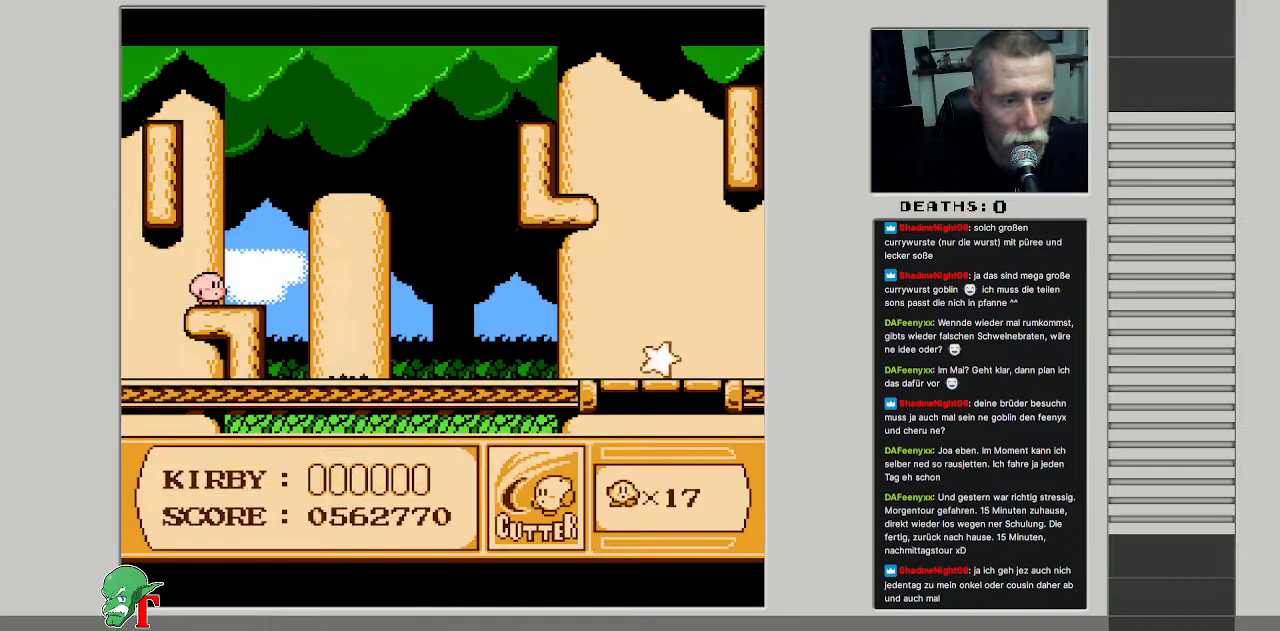
{"buttons": ["B", "DPAD_RIGHT"], "events": [[100, "DPAD_RIGHT", "down"], [183, "DPAD_RIGHT", "up"], [250, "DPAD_RIGHT", "down"], [450, "B", "down"]]}